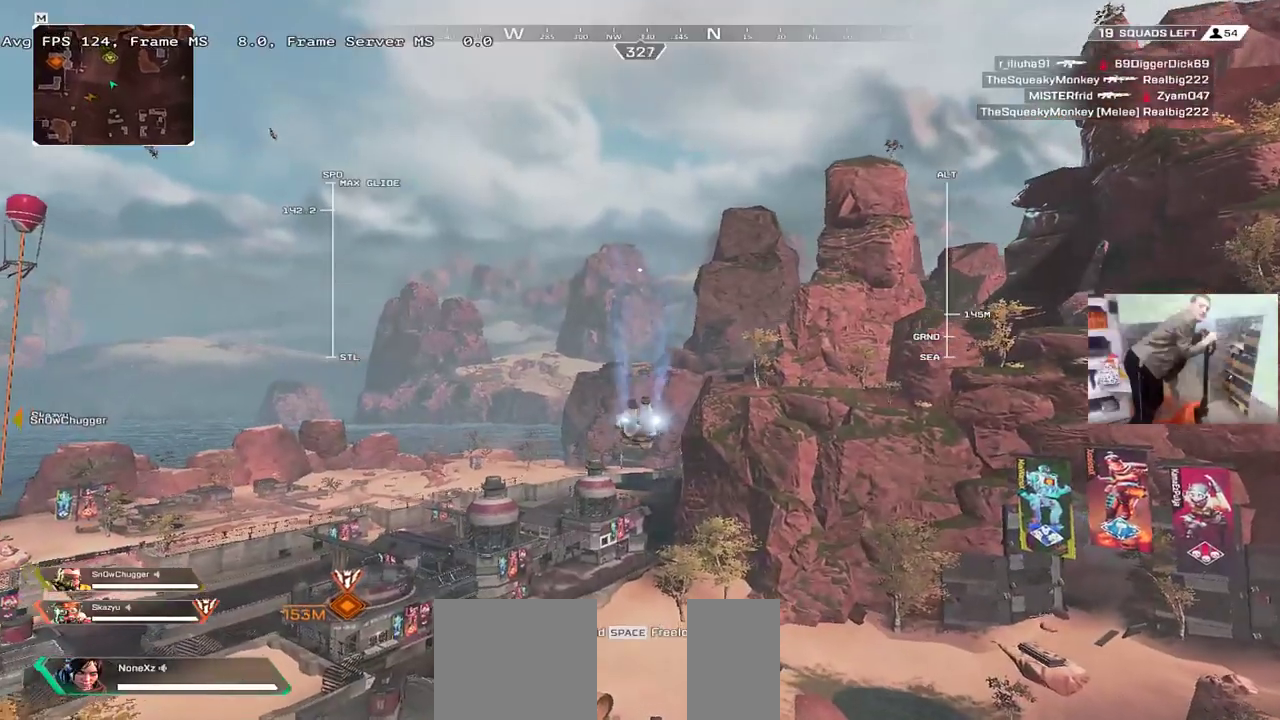
Gameplay with keyboard and mouse; each line is a JSON object with the keys and mouse buttons held at the frame after it. "events" lists presses ("down") and releases ("up") of "1", "2", "3", "4", "5", "a", "alt", "b", "c", "ctrl", "d", "e", "f", "g", "q", "r", "s", "shift", "space", "t", "tab", "v", "w", "x", "z", "mouse_left", "mouse_right", "mouse_mb4" and "mouse_mb5" between this image and that frame as [ms after this image, input, new state], when the widget could be followed in between. "mouse_left", "mouse_right", "mouse_mb4", "mouse_mb5" = the "left", "right", "mb4", "mb5" buttons of the "mouse" list. No other keys are recorded. Mouse movement is not recorded. Not read: mouse_wheel.
{"keys": ["w"], "mouse": [], "events": []}
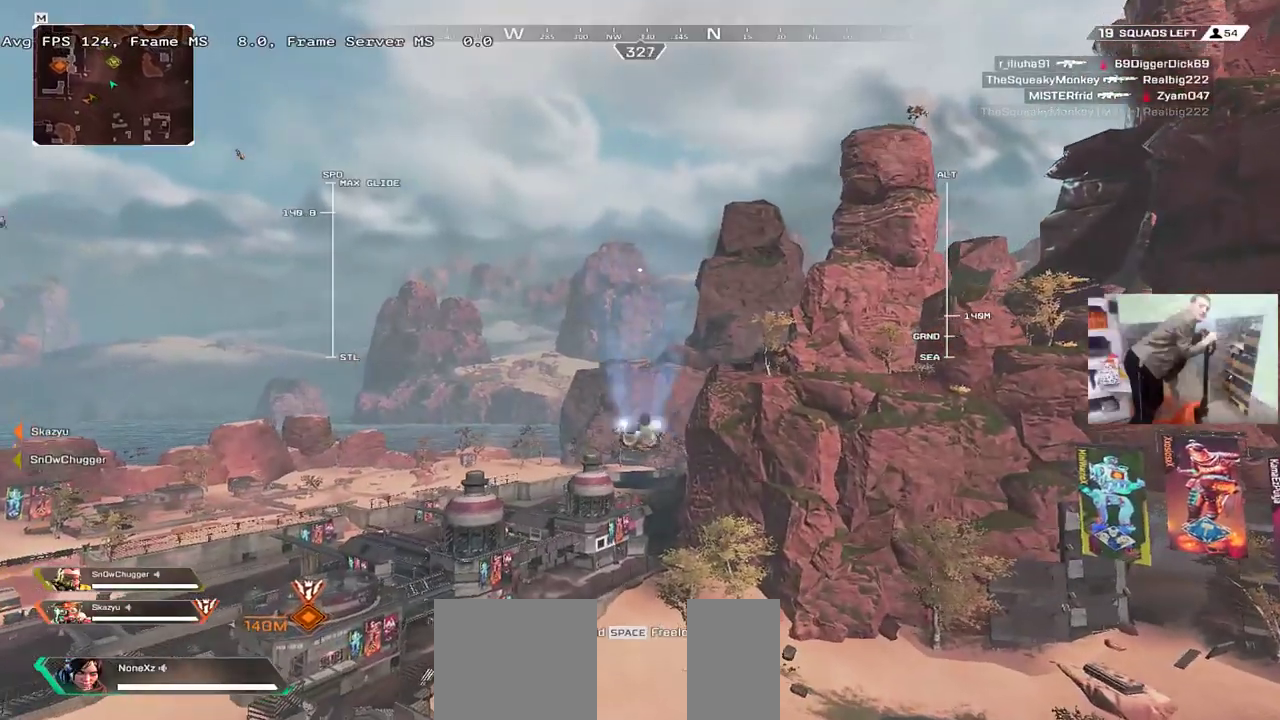
{"keys": ["w"], "mouse": [], "events": []}
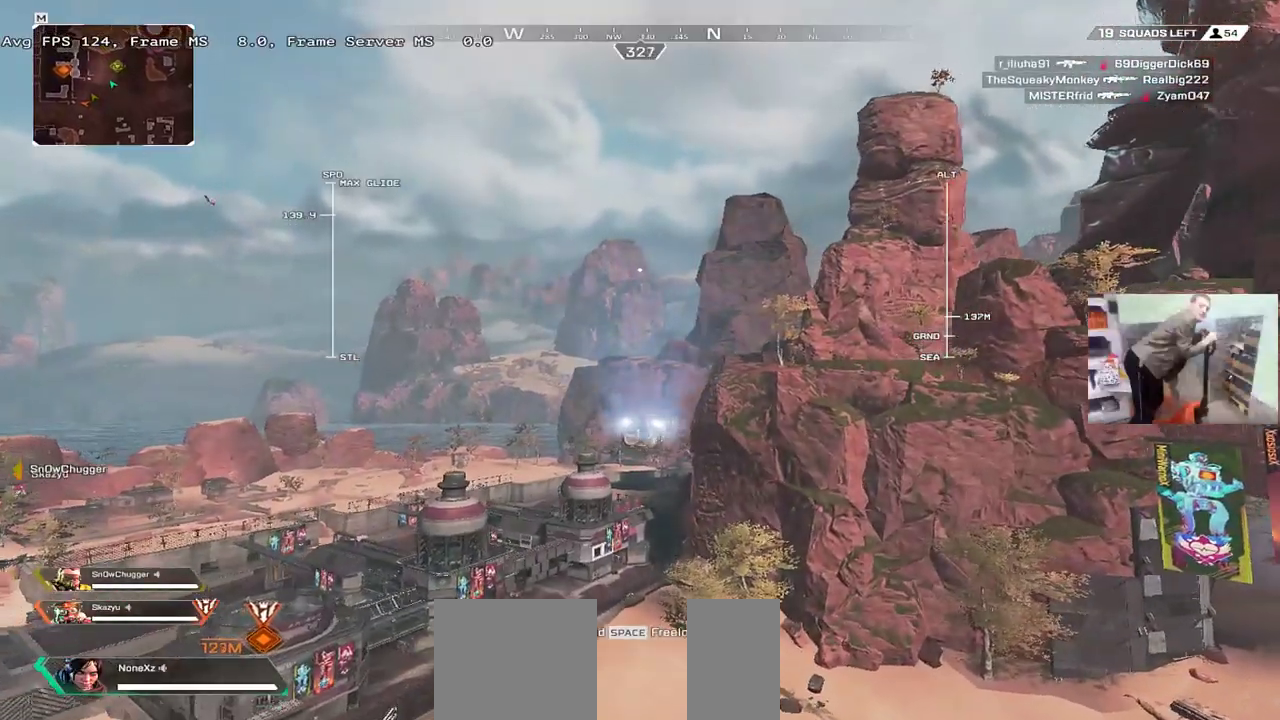
{"keys": ["w"], "mouse": [], "events": []}
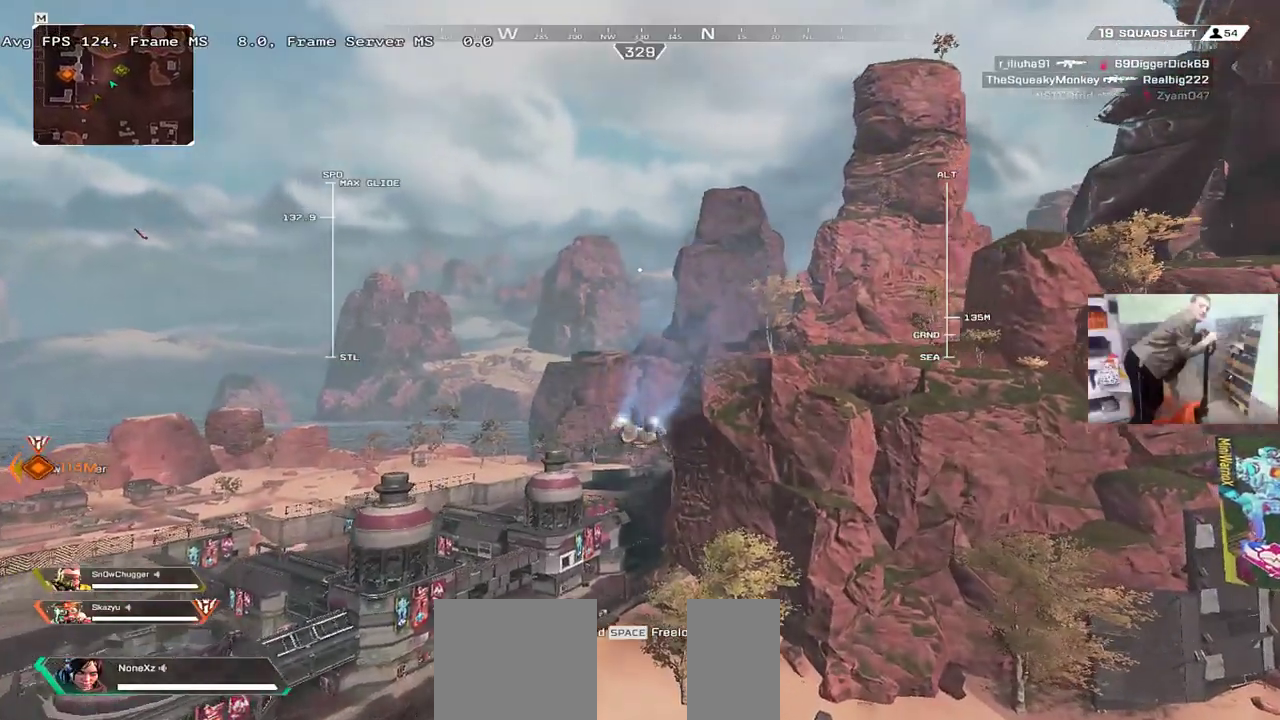
{"keys": ["w"], "mouse": [], "events": []}
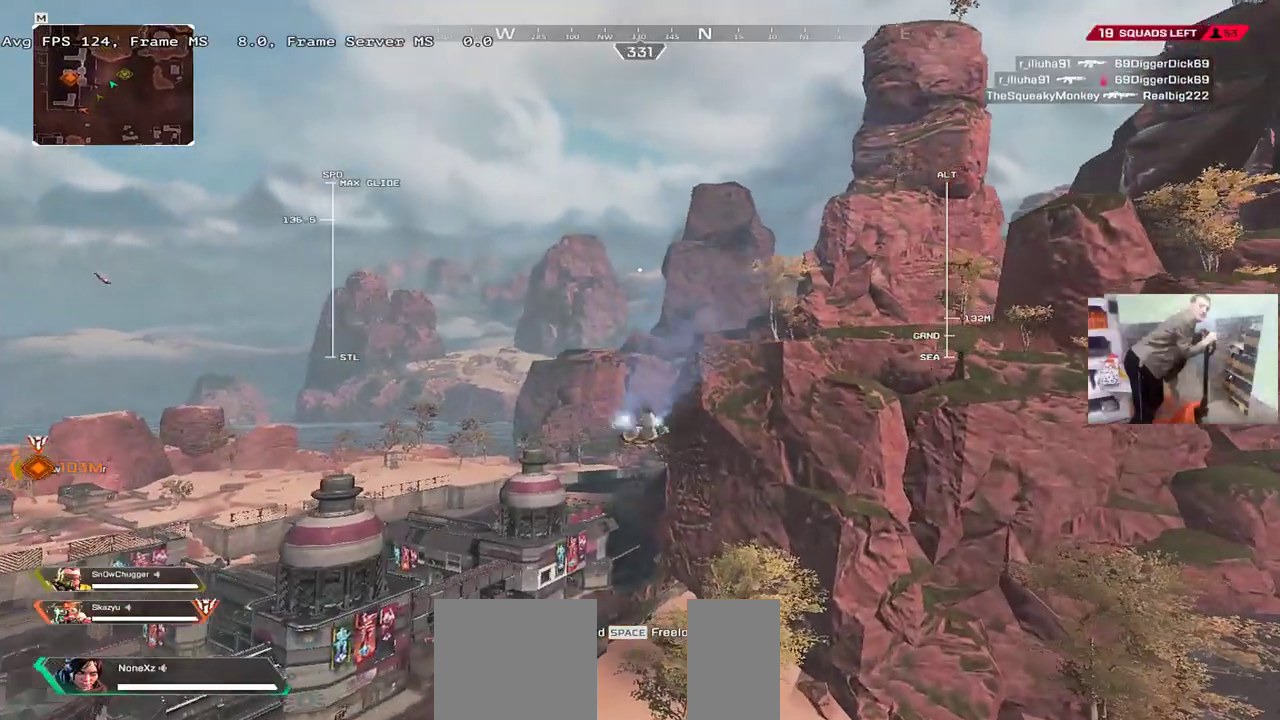
{"keys": ["w"], "mouse": [], "events": []}
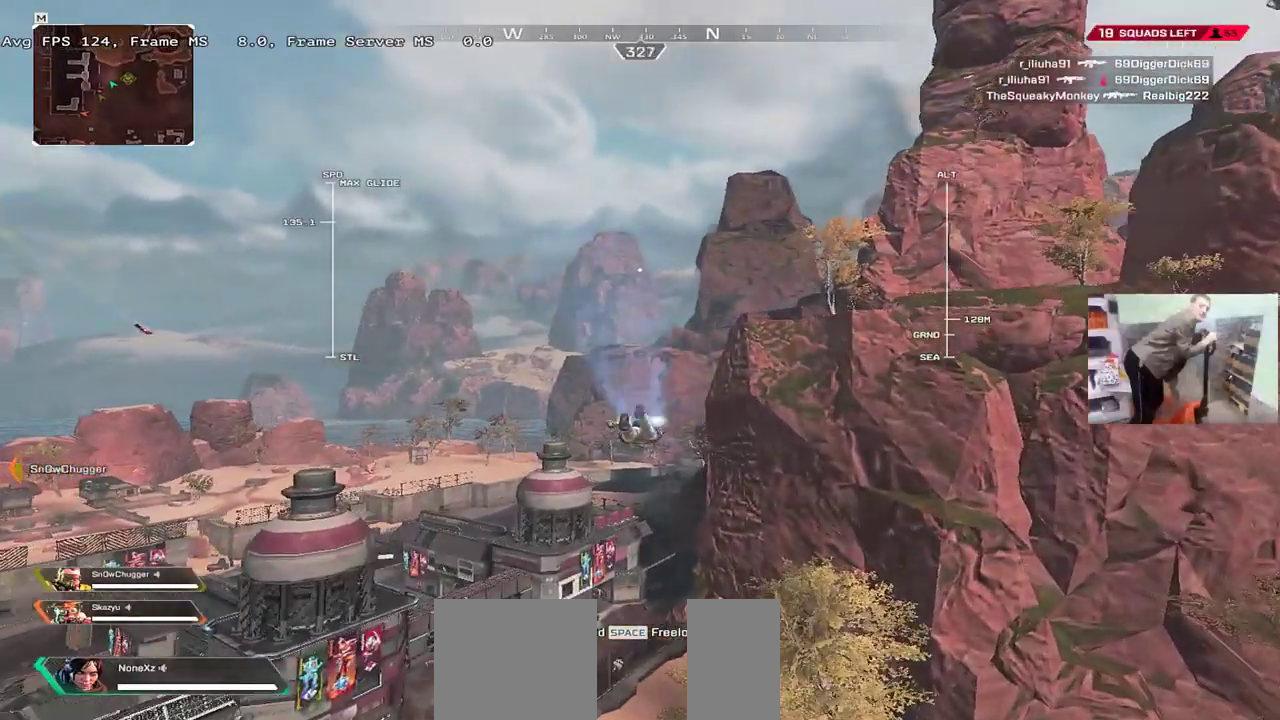
{"keys": ["w"], "mouse": [], "events": []}
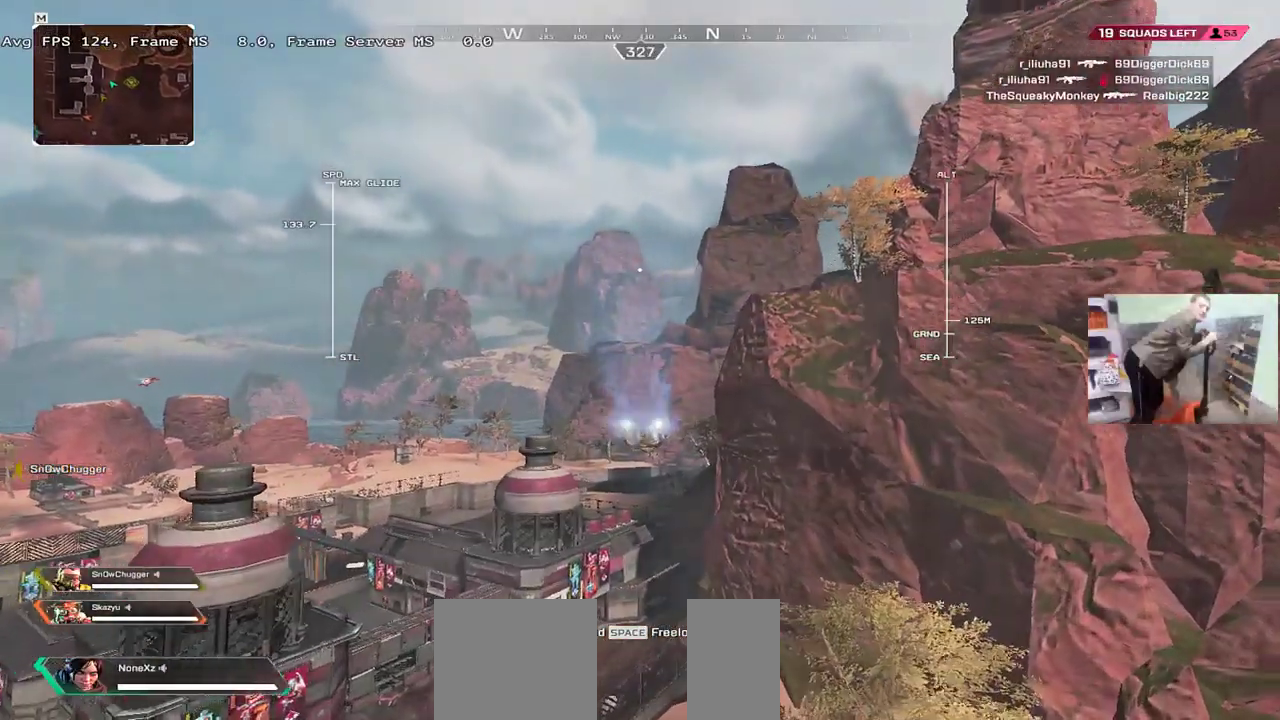
{"keys": ["w"], "mouse": [], "events": []}
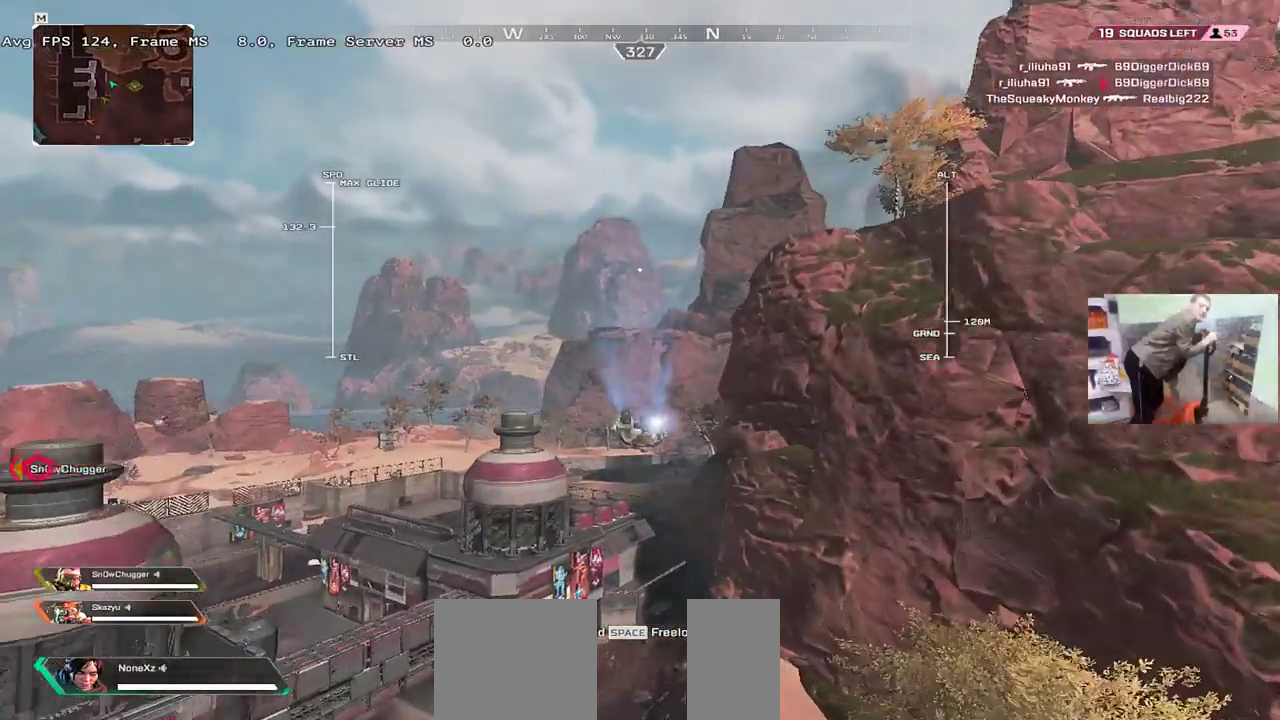
{"keys": ["w"], "mouse": [], "events": []}
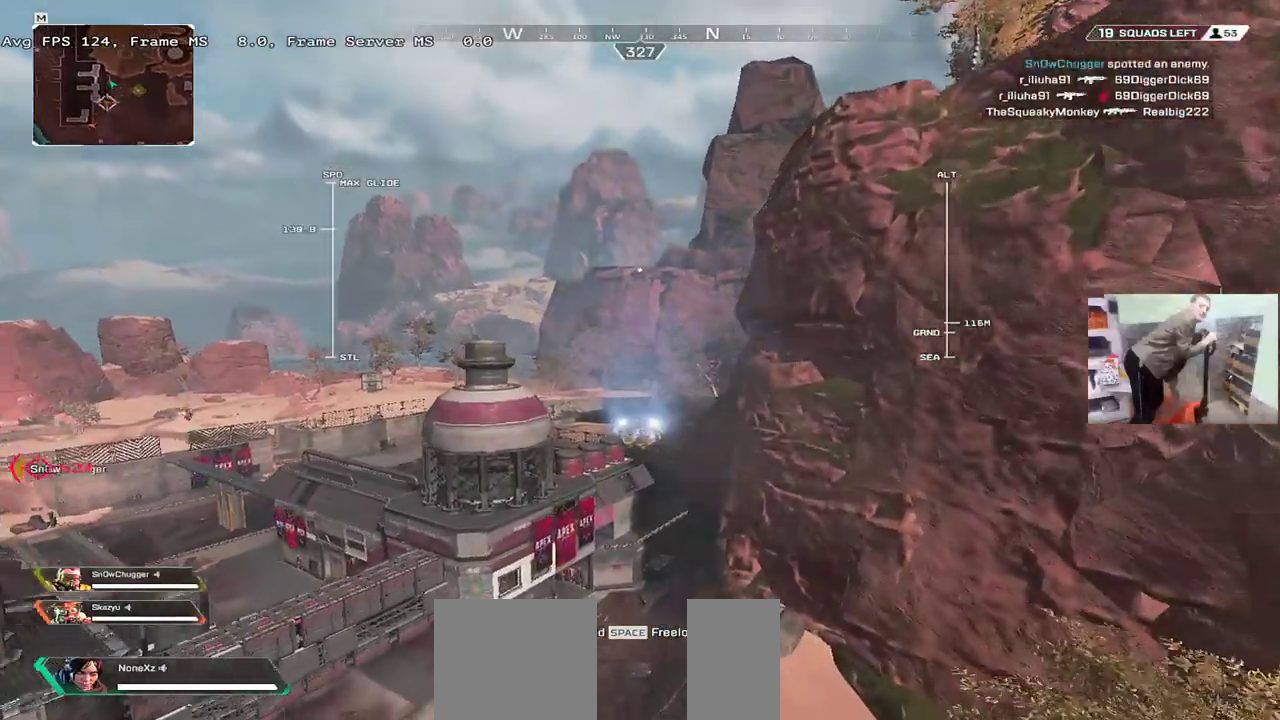
{"keys": ["w"], "mouse": [], "events": []}
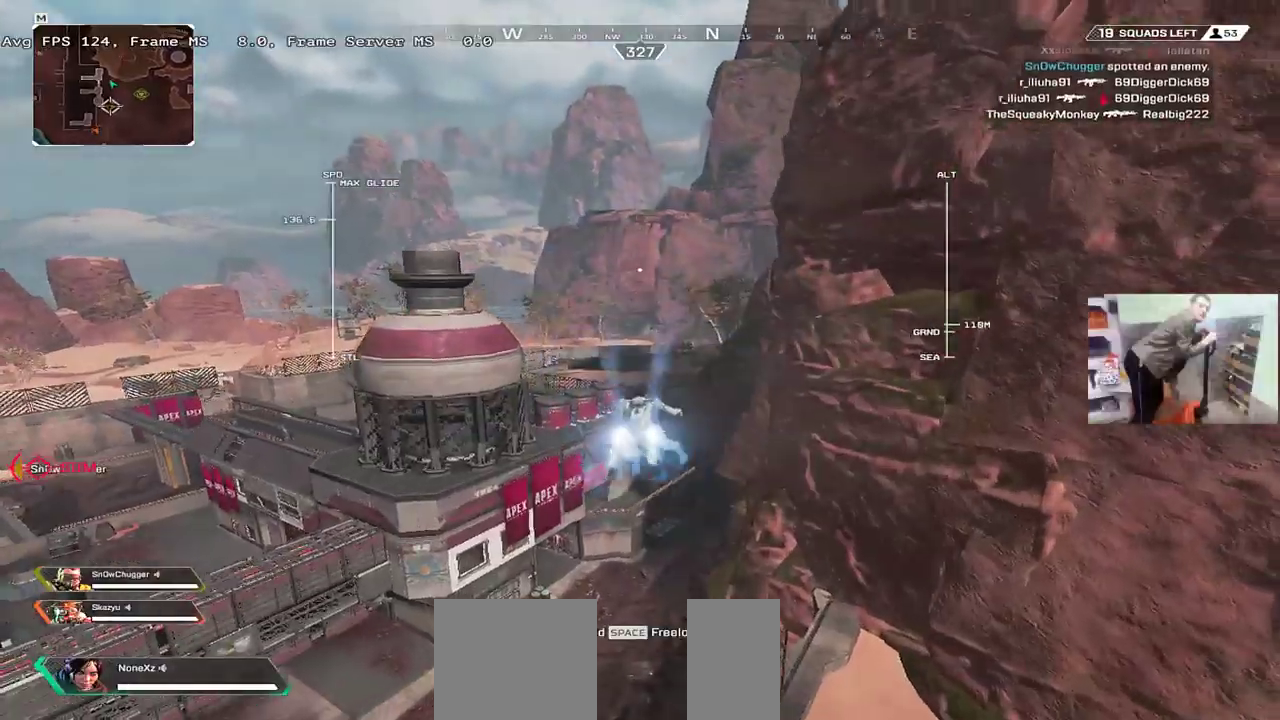
{"keys": ["w"], "mouse": [], "events": []}
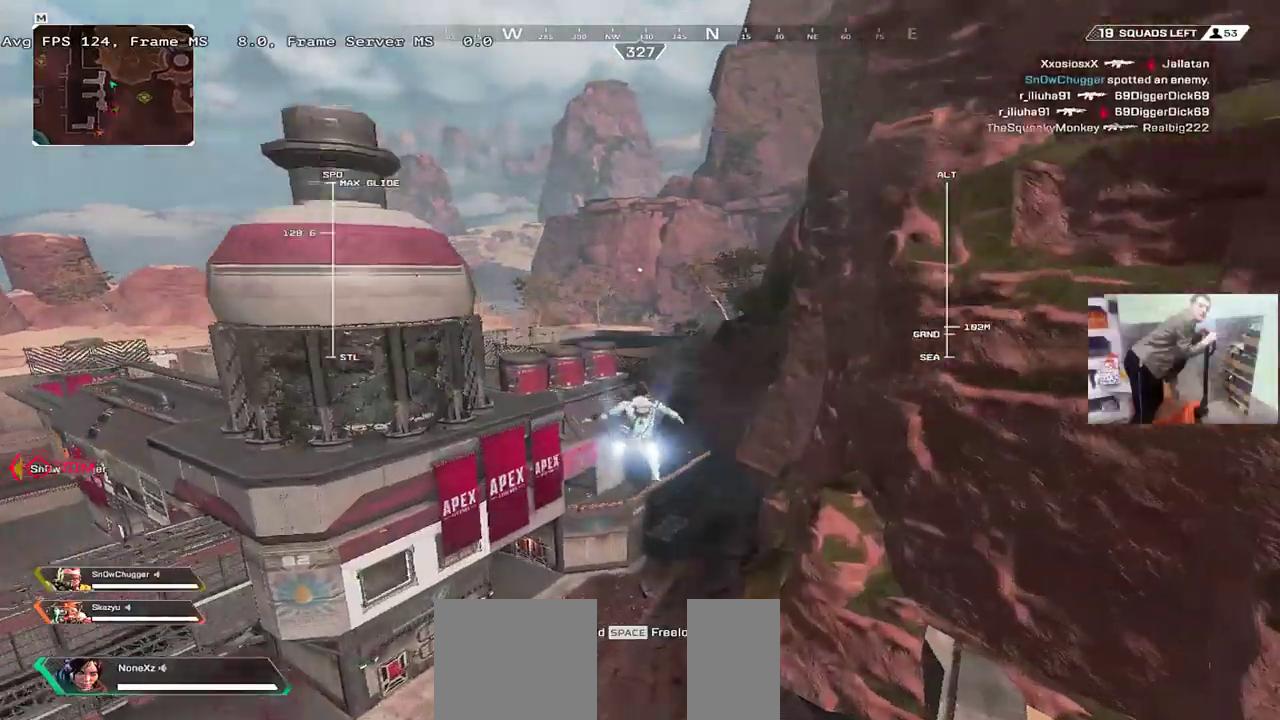
{"keys": ["w"], "mouse": [], "events": []}
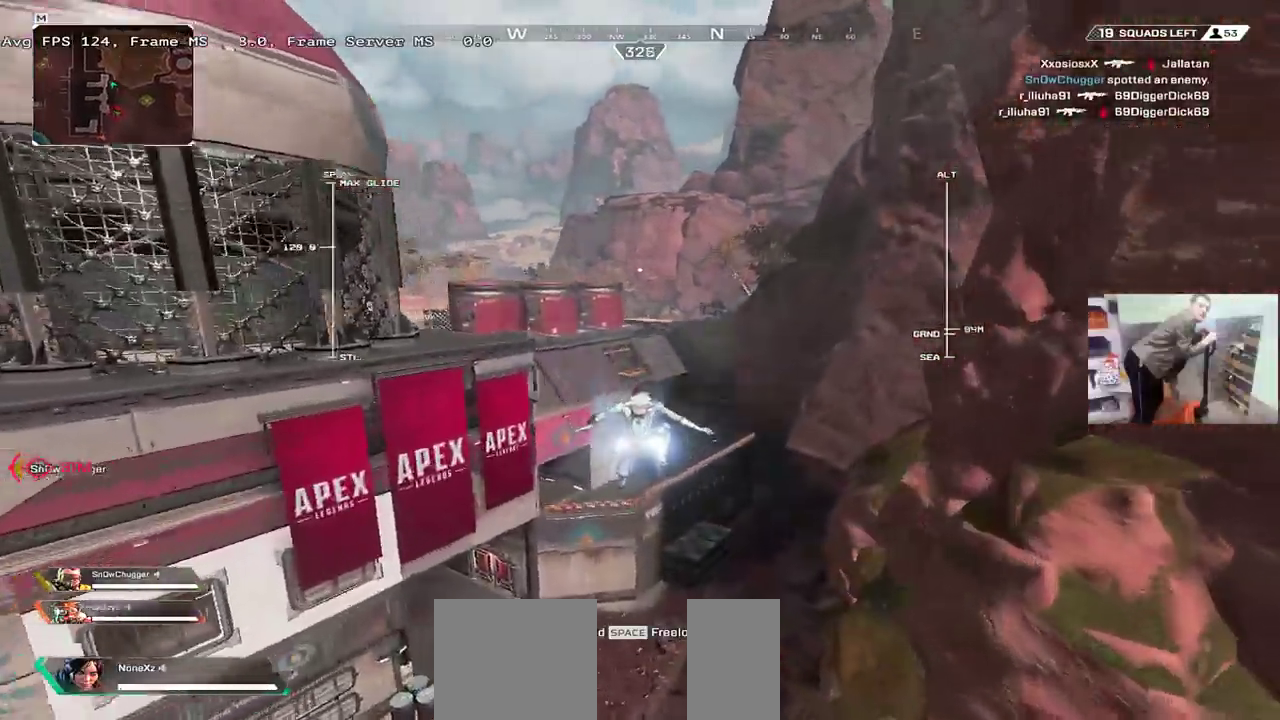
{"keys": ["w"], "mouse": [], "events": []}
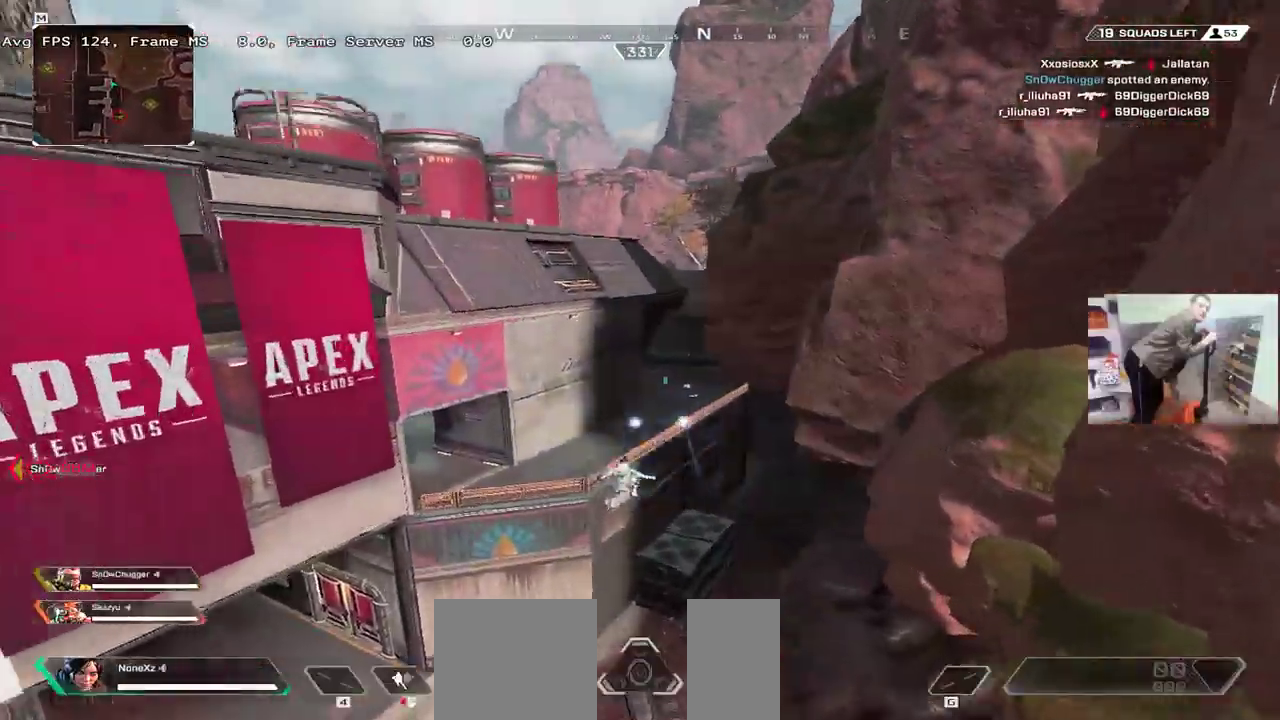
{"keys": ["shift", "w"], "mouse": [], "events": [[33, "mouse_right", "down"], [200, "q", "down"], [283, "q", "up"], [417, "mouse_right", "up"], [483, "shift", "down"]]}
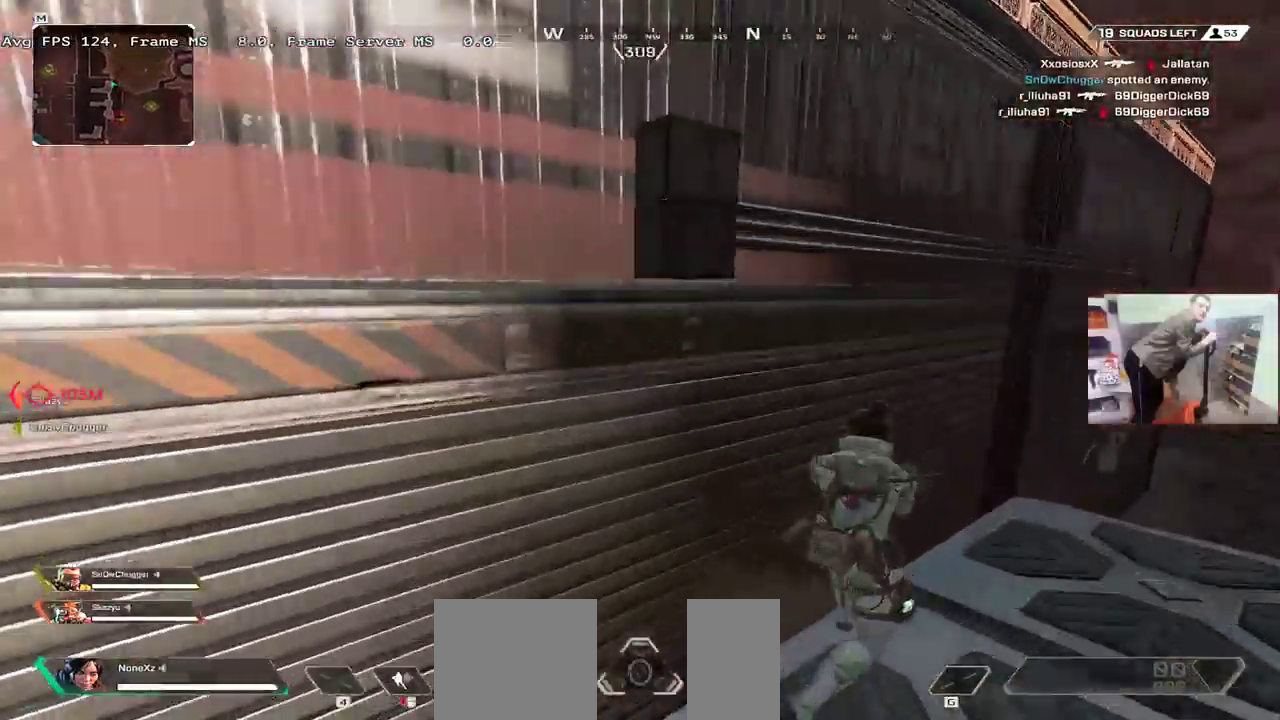
{"keys": ["w"], "mouse": ["right"], "events": [[50, "q", "down"], [83, "shift", "up"], [150, "q", "up"], [167, "mouse_right", "down"]]}
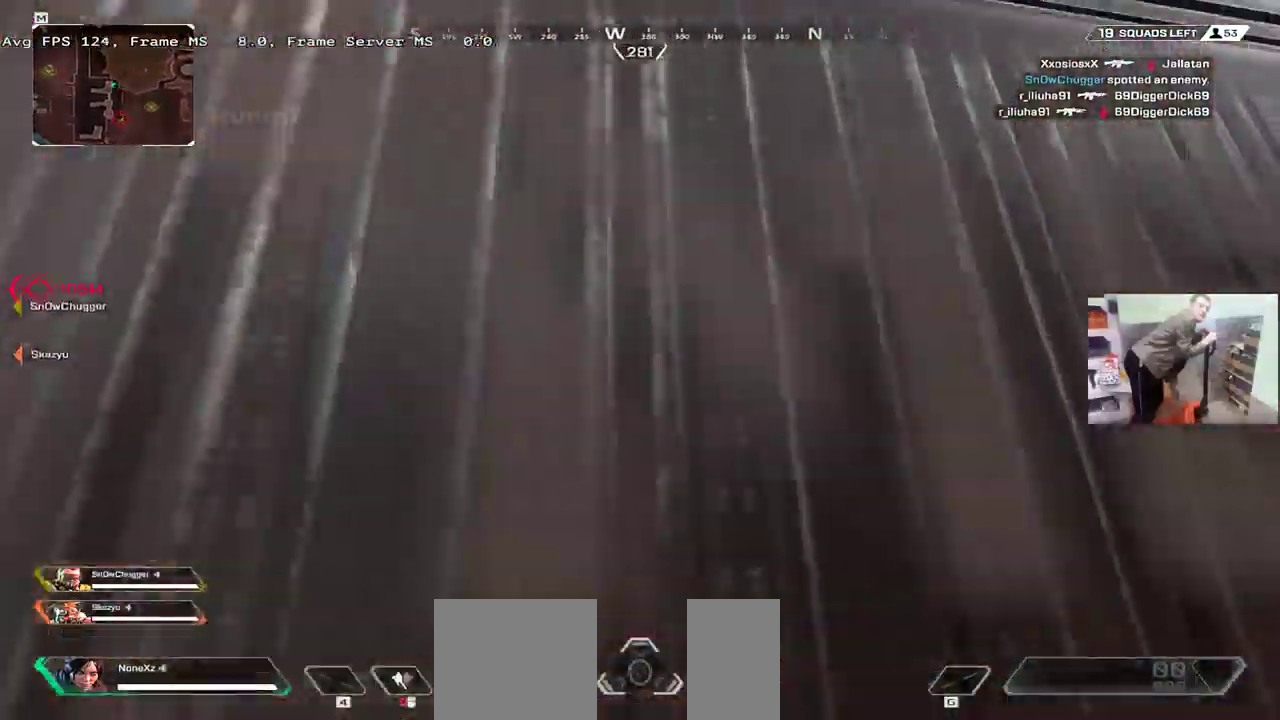
{"keys": ["w"], "mouse": ["right"], "events": []}
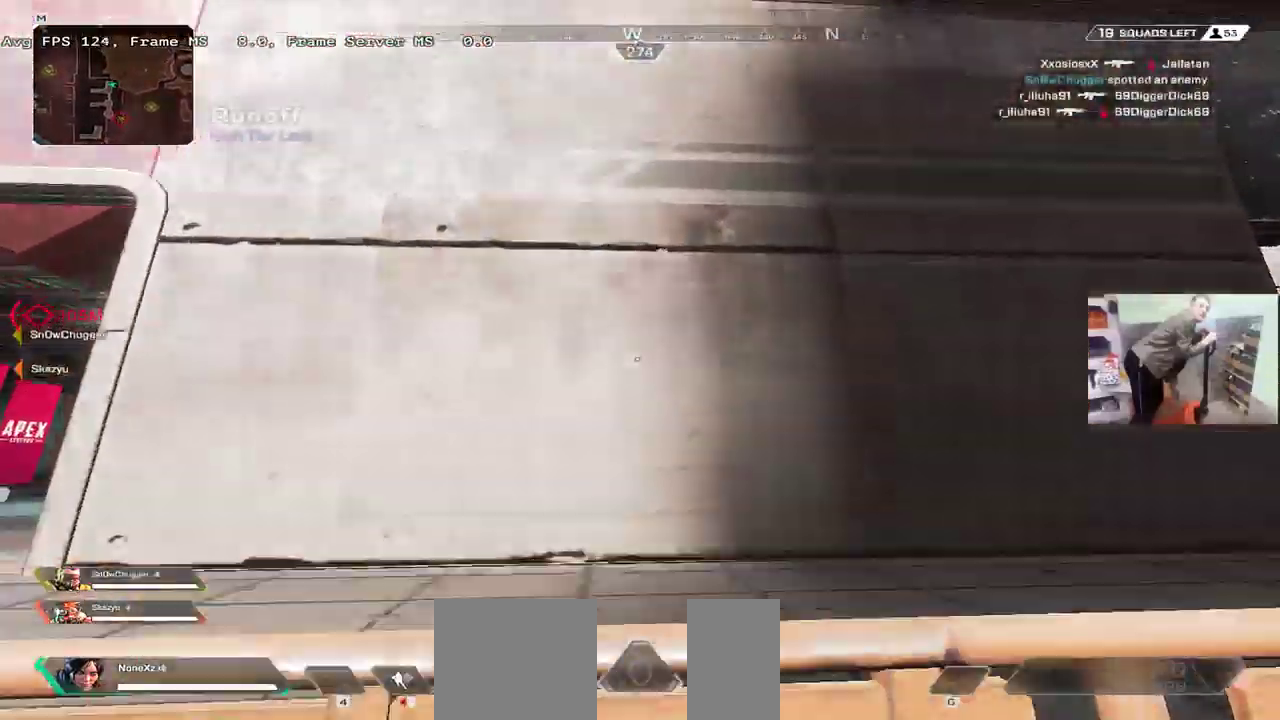
{"keys": ["w"], "mouse": [], "events": [[183, "mouse_right", "up"], [183, "shift", "down"], [250, "shift", "up"]]}
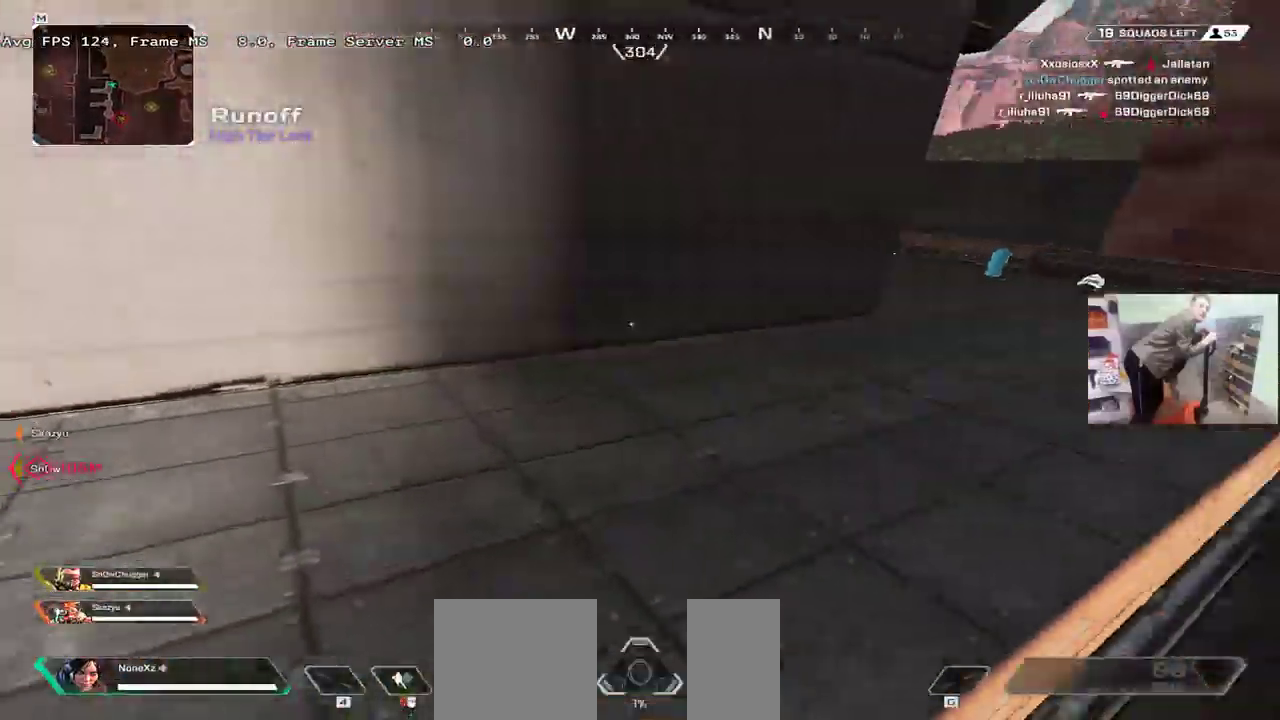
{"keys": ["w"], "mouse": [], "events": []}
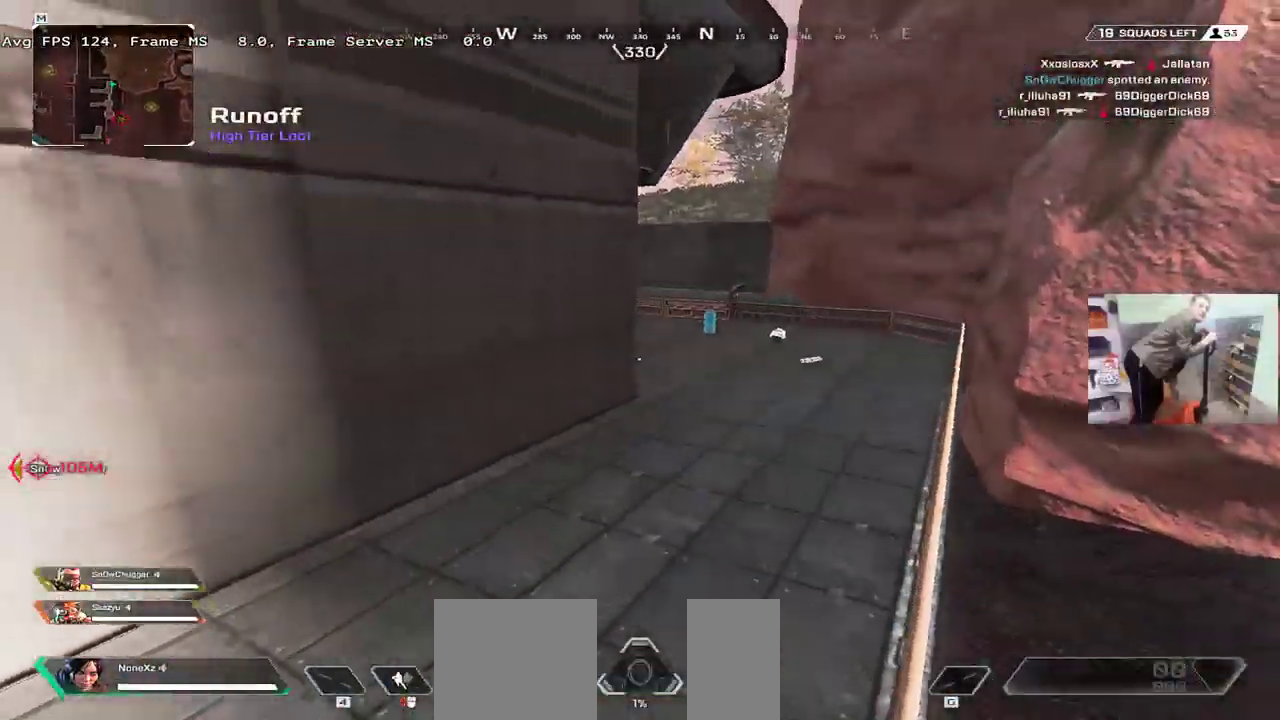
{"keys": ["w"], "mouse": [], "events": []}
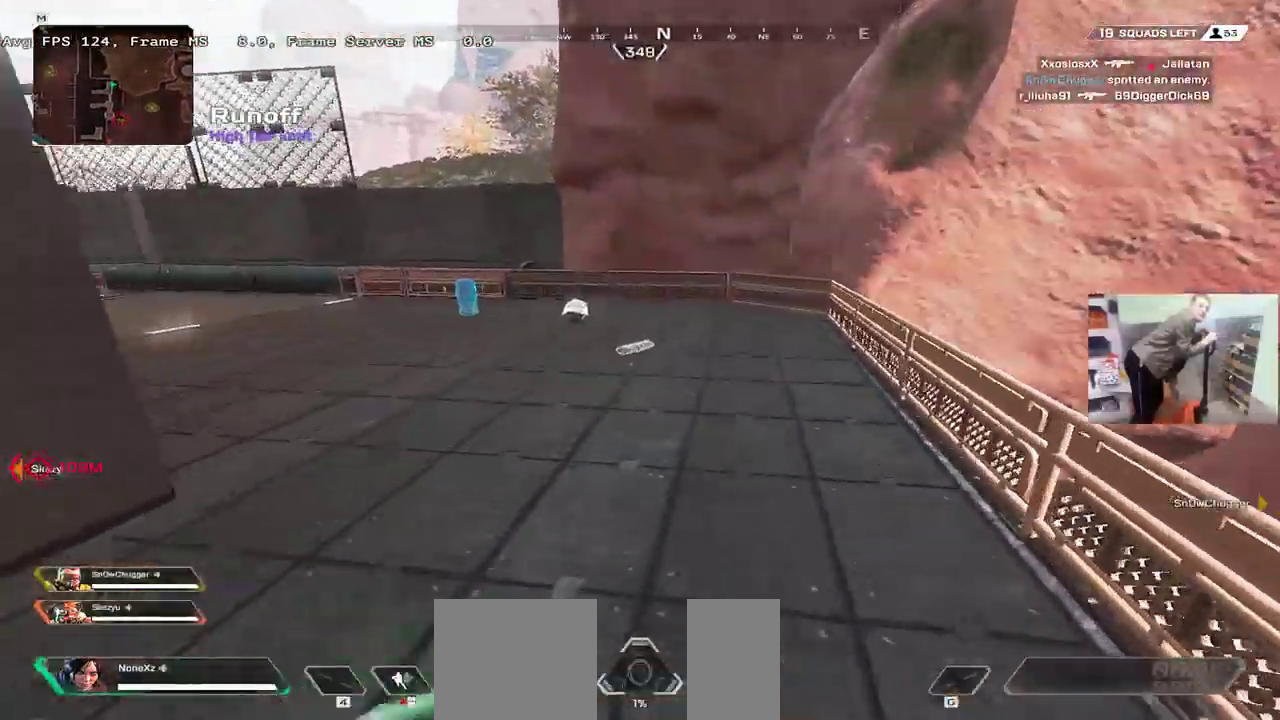
{"keys": ["q", "w"], "mouse": [], "events": [[267, "c", "down"], [333, "c", "up"], [450, "c", "down"], [483, "q", "down"], [500, "c", "up"]]}
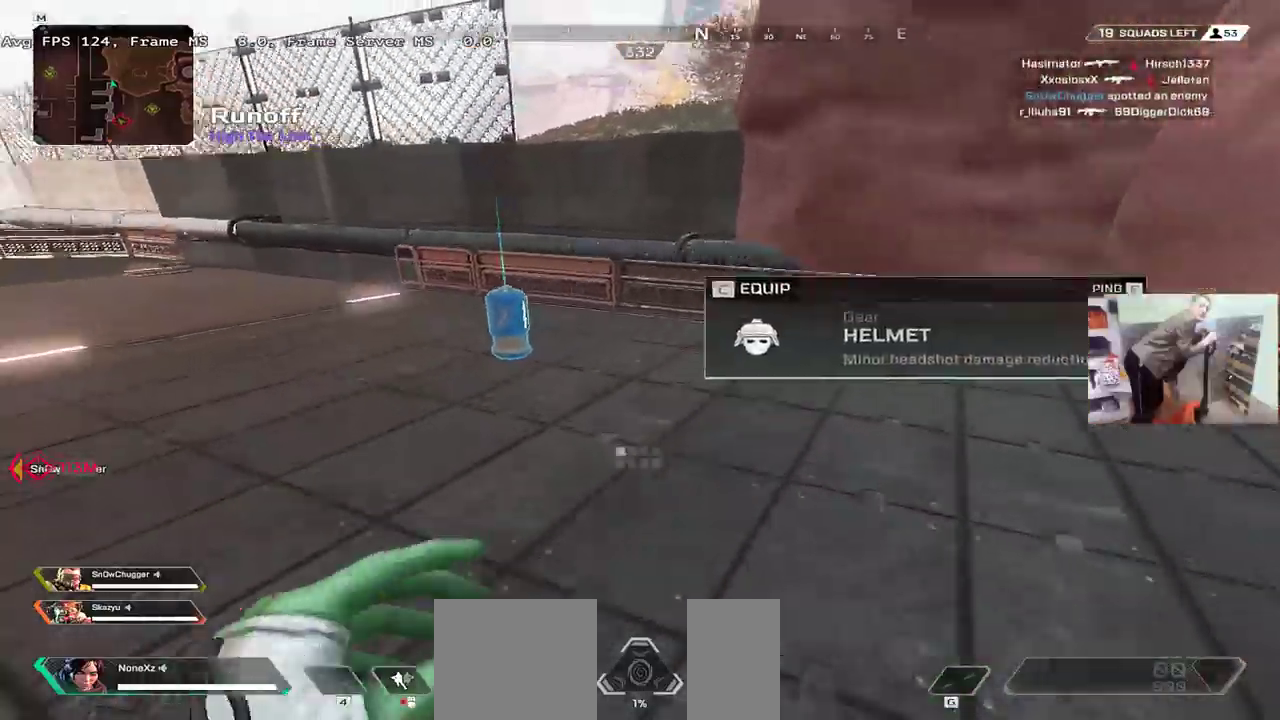
{"keys": ["w"], "mouse": [], "events": [[100, "c", "down"], [117, "q", "up"], [167, "c", "up"], [250, "c", "down"], [283, "c", "up"], [283, "shift", "down"], [350, "shift", "up"]]}
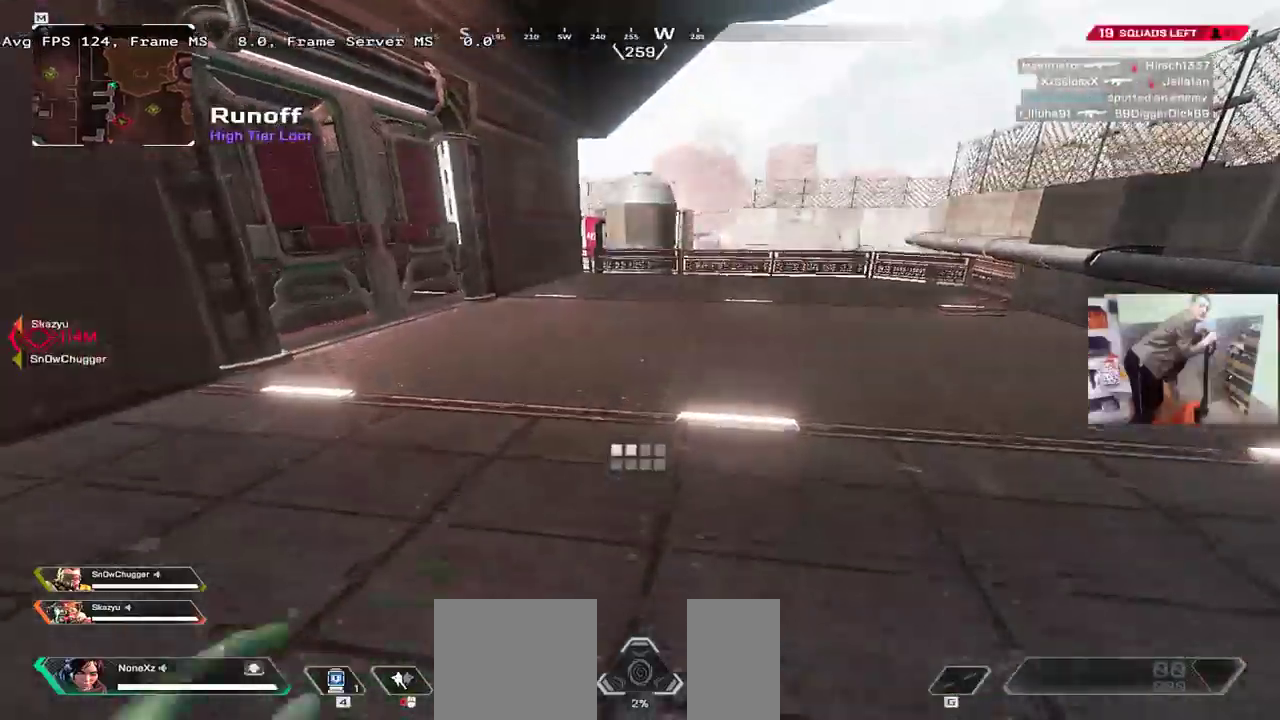
{"keys": ["c", "e", "w"], "mouse": [], "events": [[383, "e", "down"], [450, "c", "down"]]}
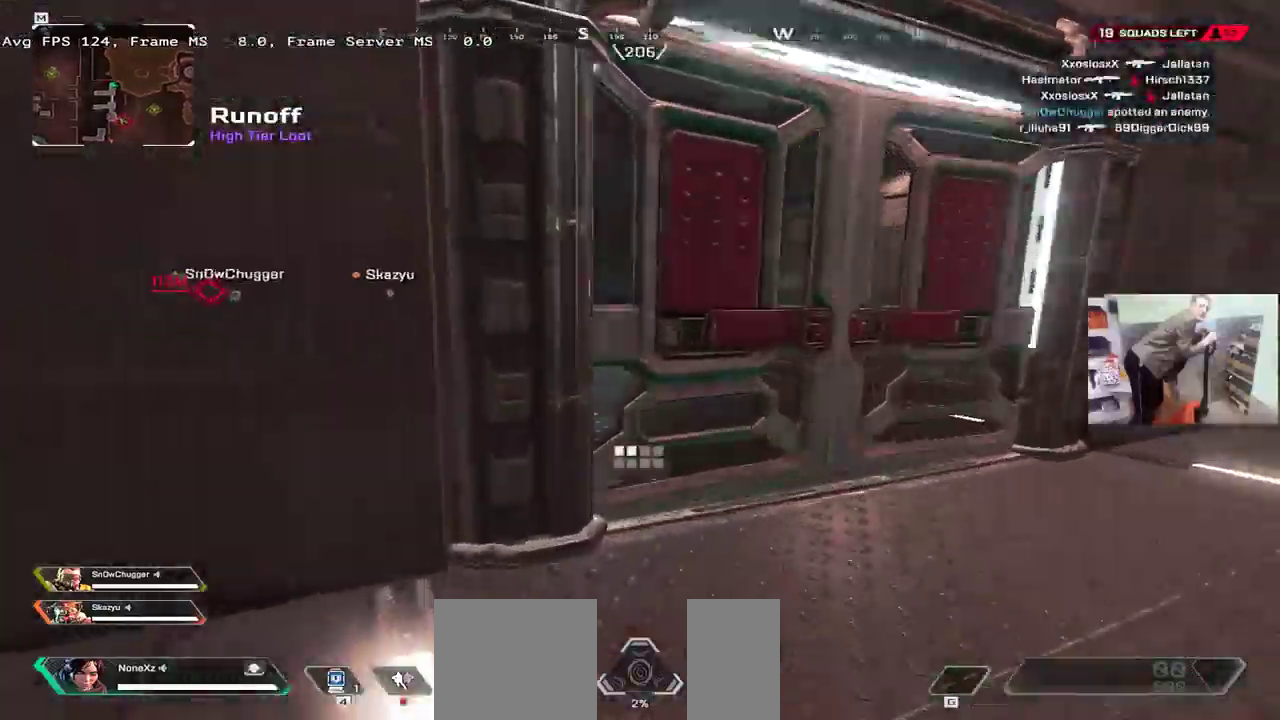
{"keys": ["w"], "mouse": [], "events": [[33, "c", "up"], [250, "shift", "down"], [333, "shift", "up"], [400, "e", "up"]]}
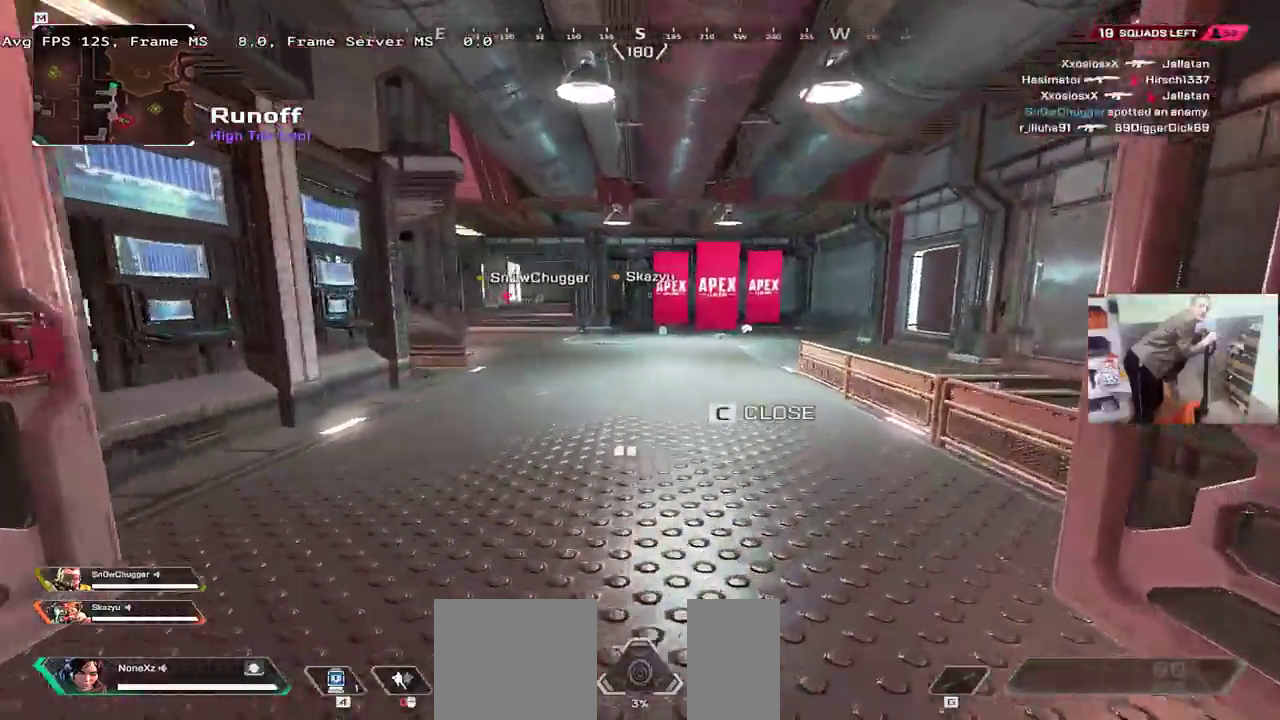
{"keys": ["ctrl", "w"], "mouse": [], "events": [[483, "ctrl", "down"]]}